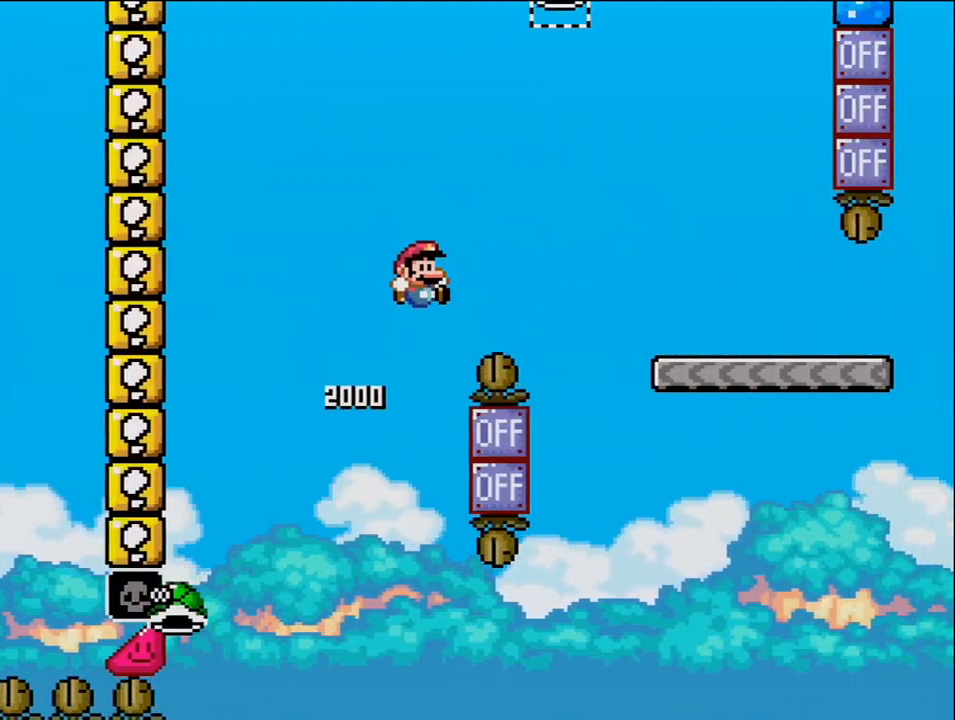
Gameplay with a controller (Nintendo layout); each line is a JSON object with the inputs held at the frame after it. "events" lists button and stick changes between this image and that frame as [ms after this image, input, new state], when the widget could be followed in between. Not read: B L3 R3 Y.
{"buttons": ["DPAD_RIGHT"], "events": [[100, "DPAD_RIGHT", "up"], [250, "DPAD_RIGHT", "down"]]}
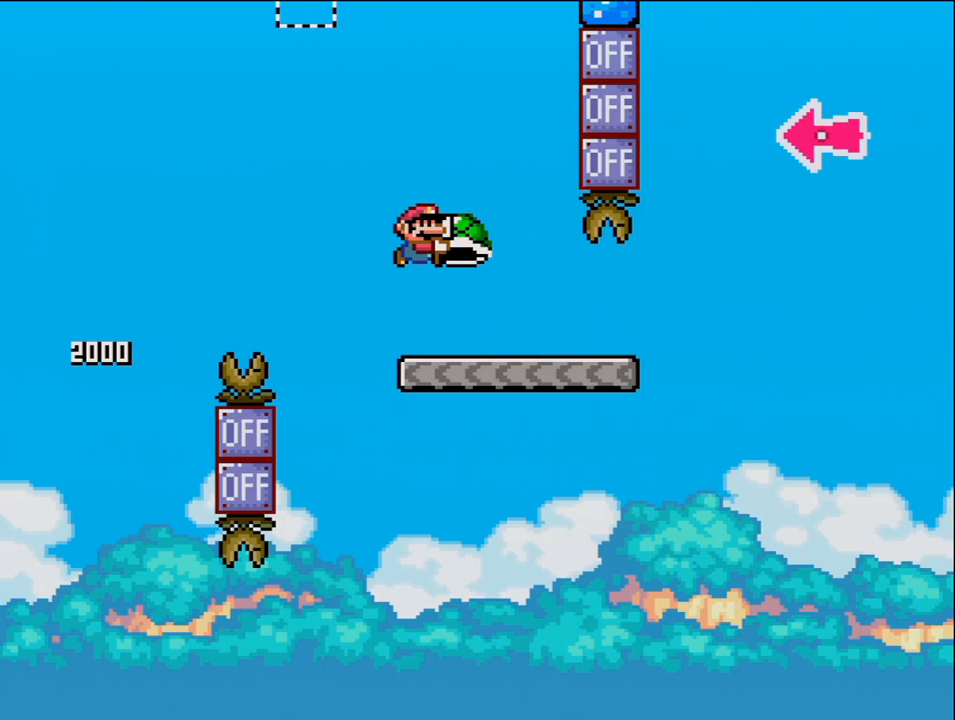
{"buttons": ["DPAD_RIGHT"], "events": []}
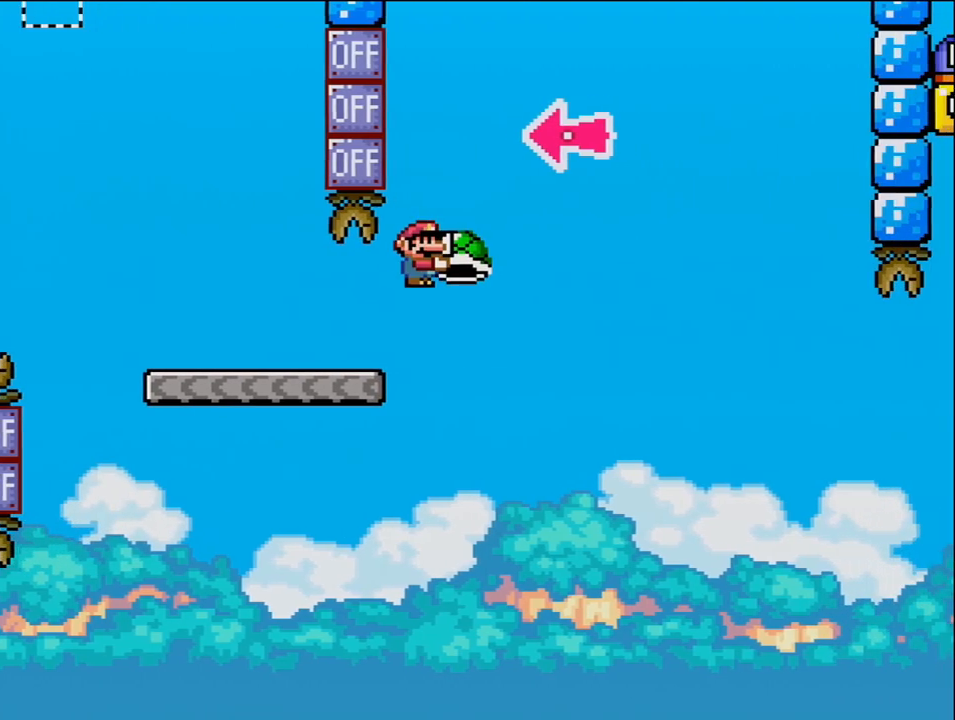
{"buttons": ["DPAD_RIGHT"], "events": [[217, "DPAD_RIGHT", "up"], [283, "DPAD_LEFT", "down"], [383, "DPAD_LEFT", "up"], [417, "DPAD_RIGHT", "down"]]}
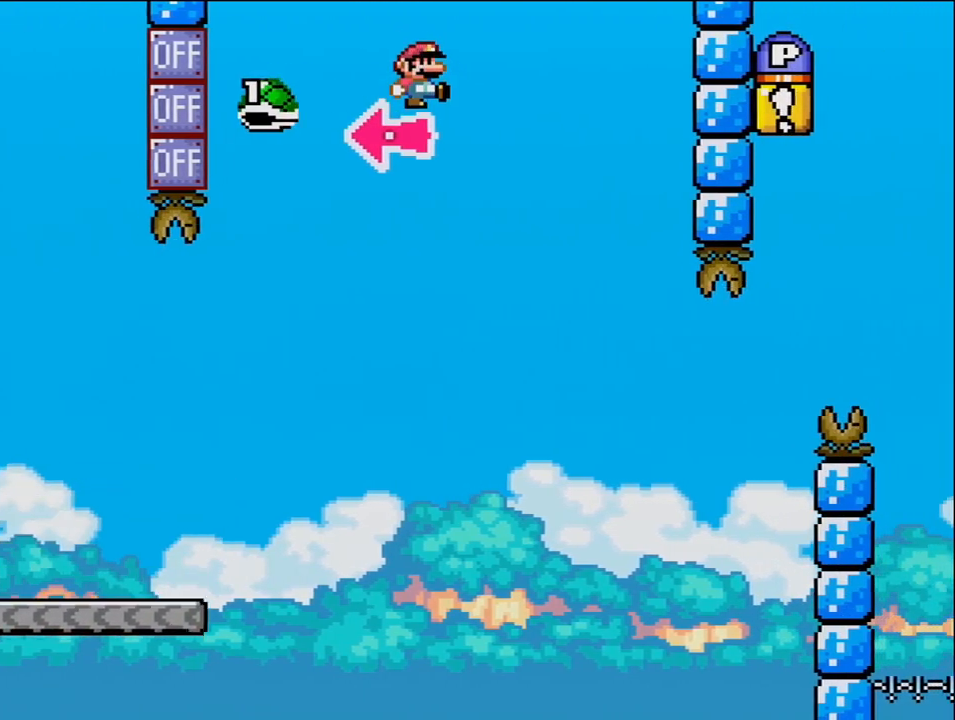
{"buttons": ["DPAD_DOWN", "DPAD_RIGHT"], "events": [[417, "DPAD_RIGHT", "up"], [450, "DPAD_LEFT", "down"], [500, "DPAD_DOWN", "down"], [500, "DPAD_LEFT", "up"], [500, "DPAD_RIGHT", "down"]]}
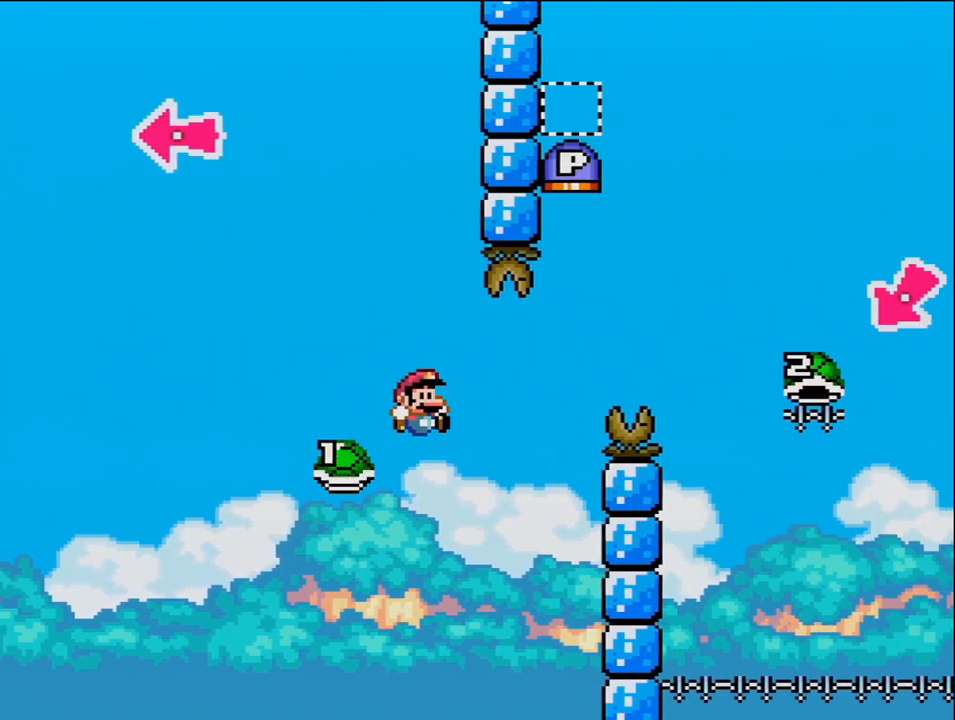
{"buttons": ["DPAD_RIGHT"], "events": [[33, "DPAD_DOWN", "up"]]}
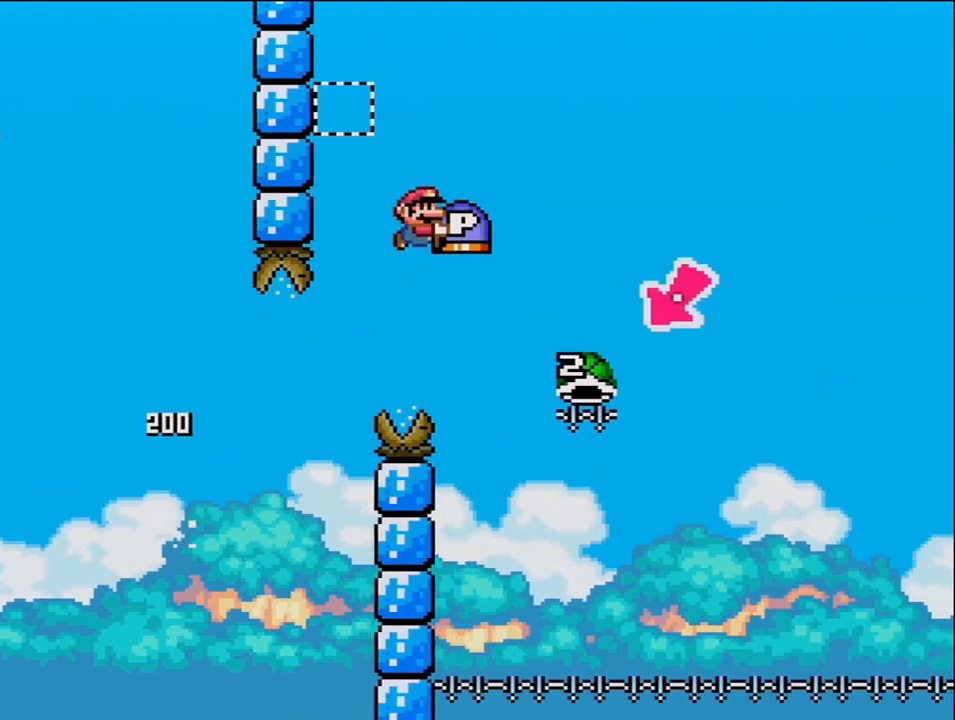
{"buttons": ["DPAD_LEFT"], "events": [[317, "DPAD_LEFT", "down"], [317, "DPAD_RIGHT", "up"]]}
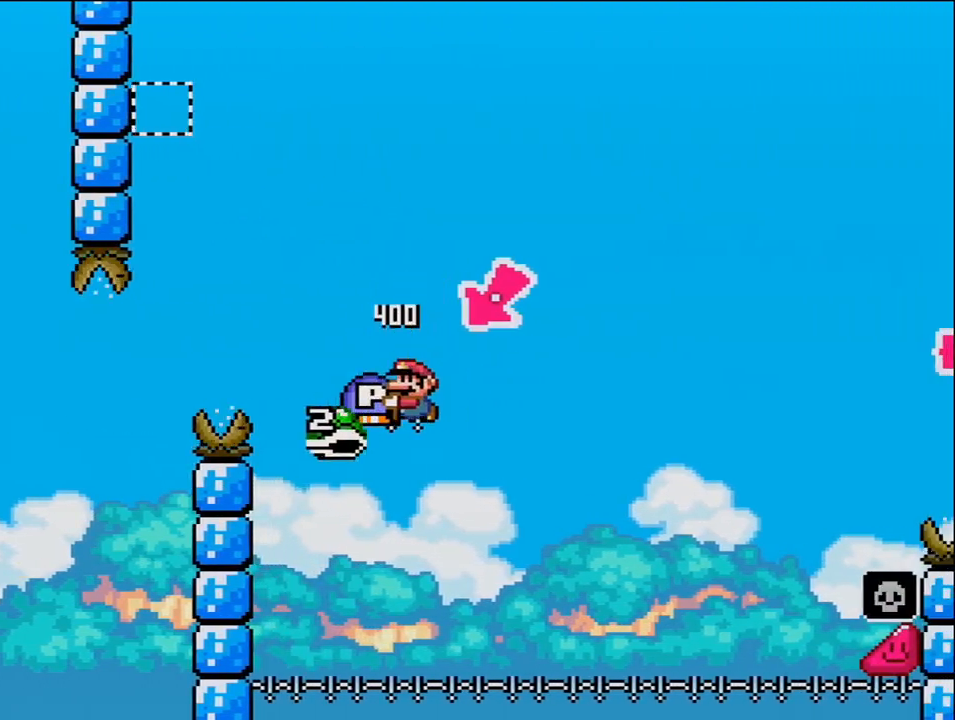
{"buttons": ["DPAD_RIGHT"], "events": [[100, "DPAD_LEFT", "up"], [100, "DPAD_RIGHT", "down"]]}
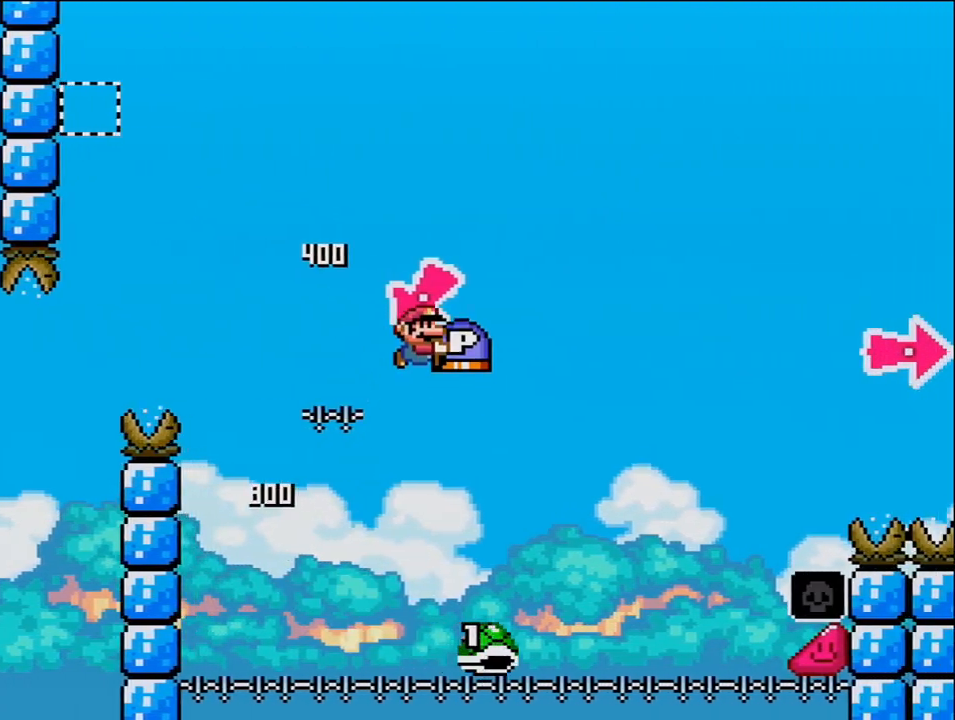
{"buttons": ["DPAD_RIGHT"], "events": []}
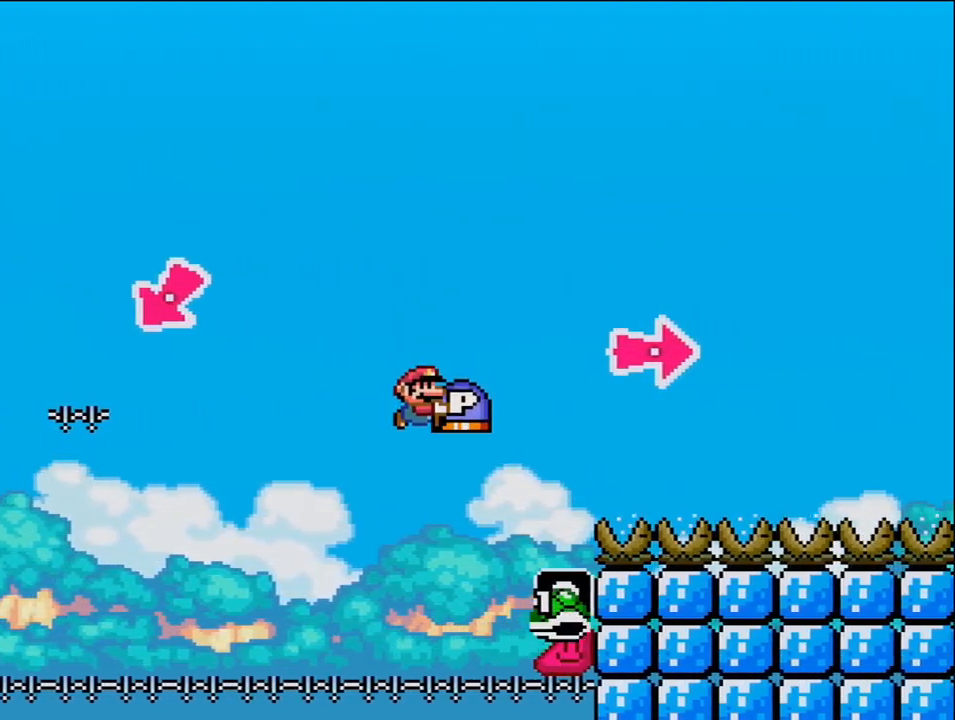
{"buttons": ["DPAD_RIGHT"], "events": []}
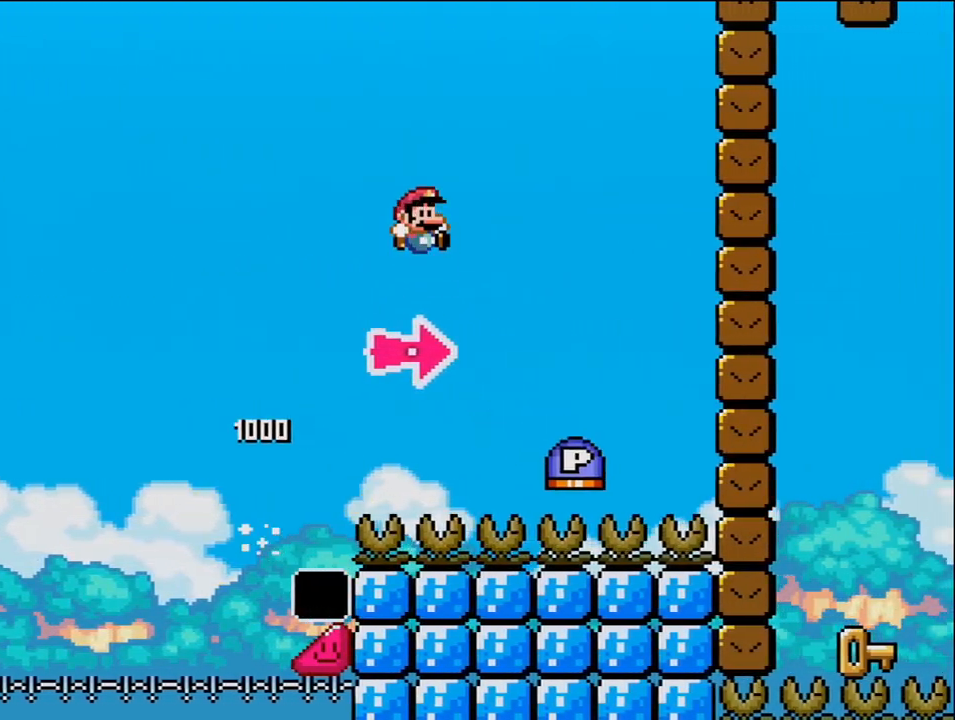
{"buttons": ["DPAD_RIGHT"], "events": []}
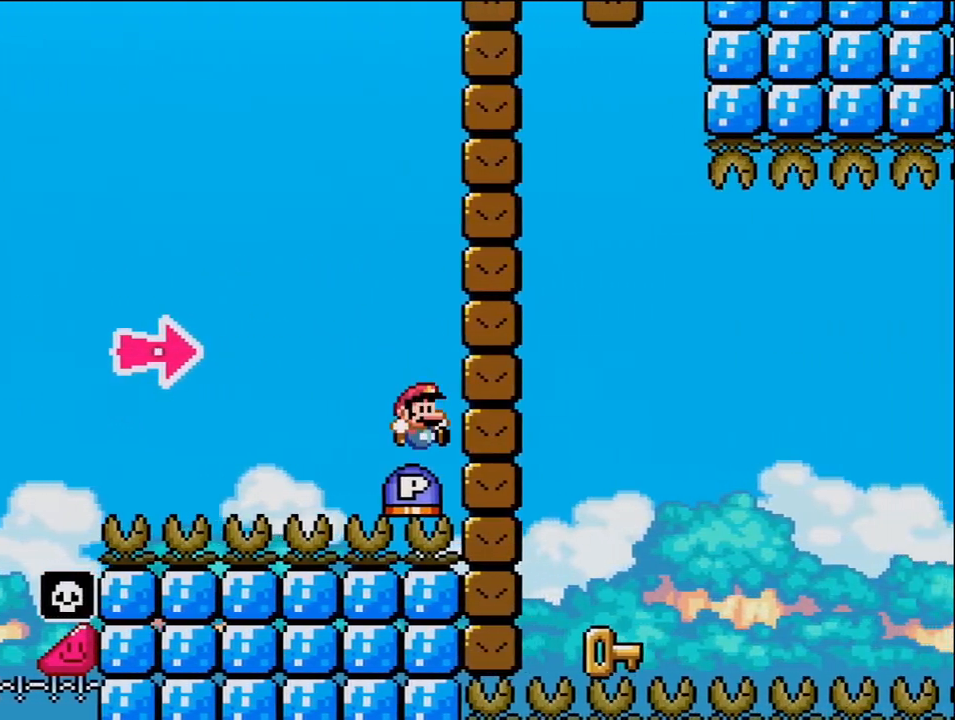
{"buttons": ["DPAD_LEFT"], "events": [[350, "DPAD_LEFT", "down"], [350, "DPAD_RIGHT", "up"]]}
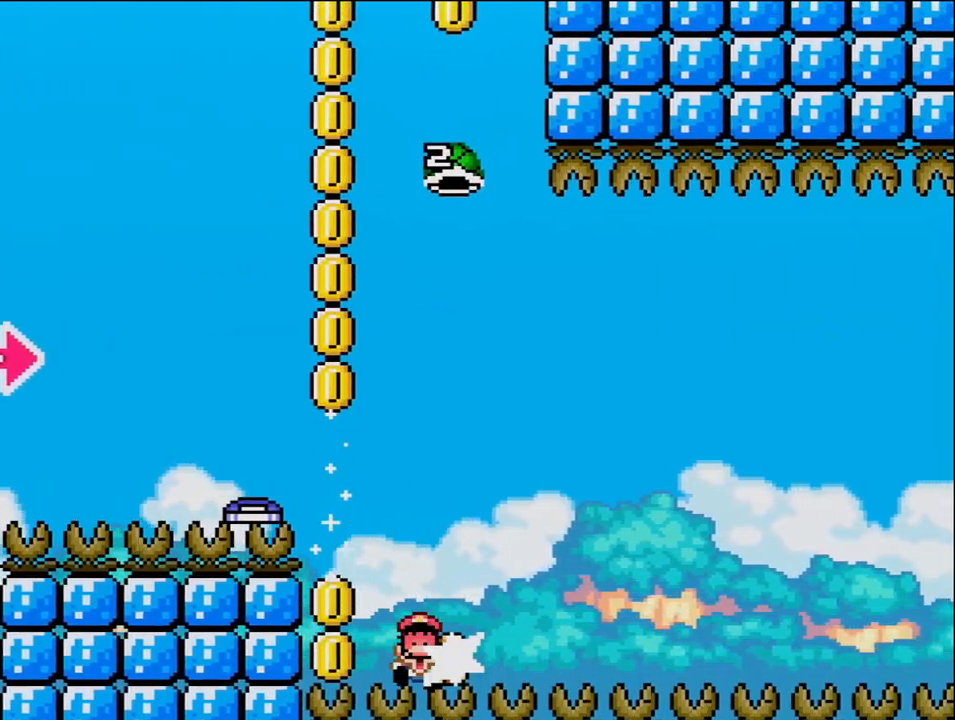
{"buttons": [], "events": [[100, "DPAD_LEFT", "up"], [100, "DPAD_RIGHT", "down"], [317, "DPAD_RIGHT", "up"]]}
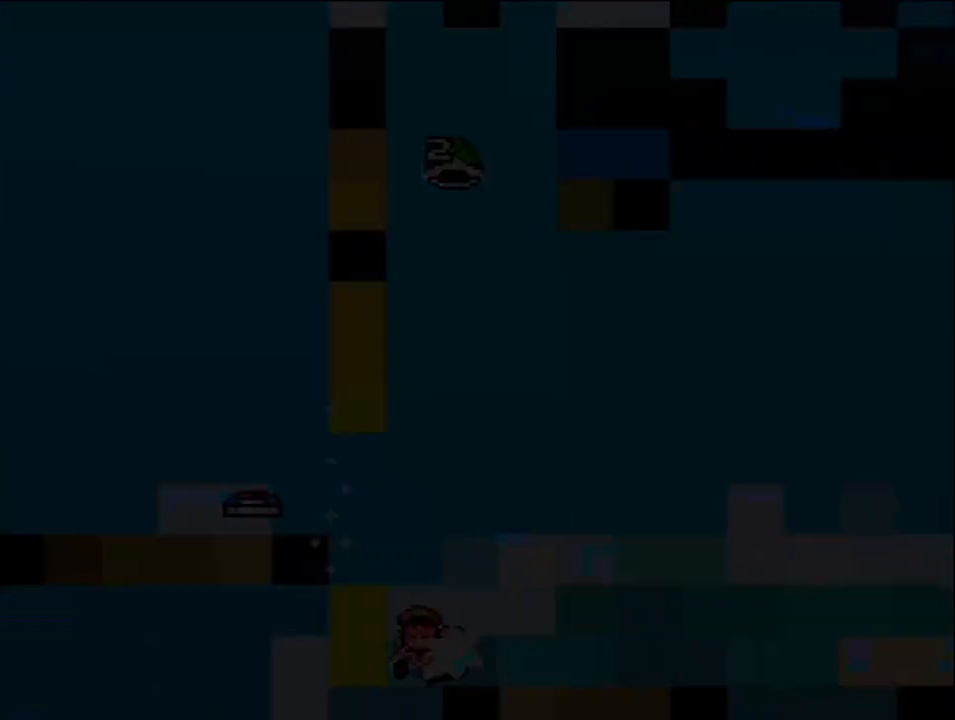
{"buttons": [], "events": []}
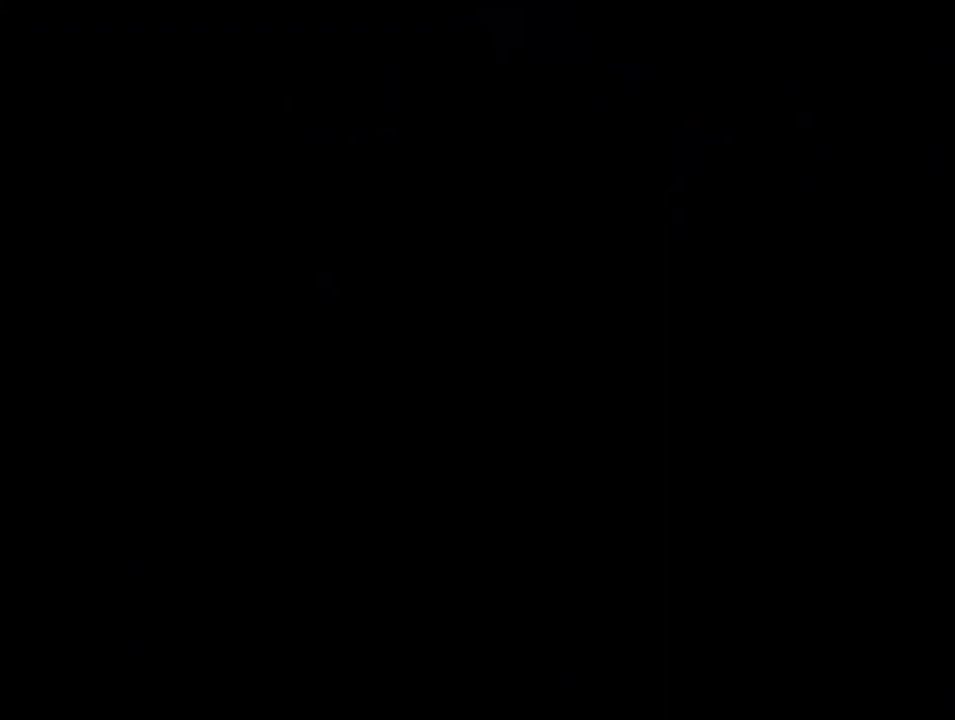
{"buttons": [], "events": []}
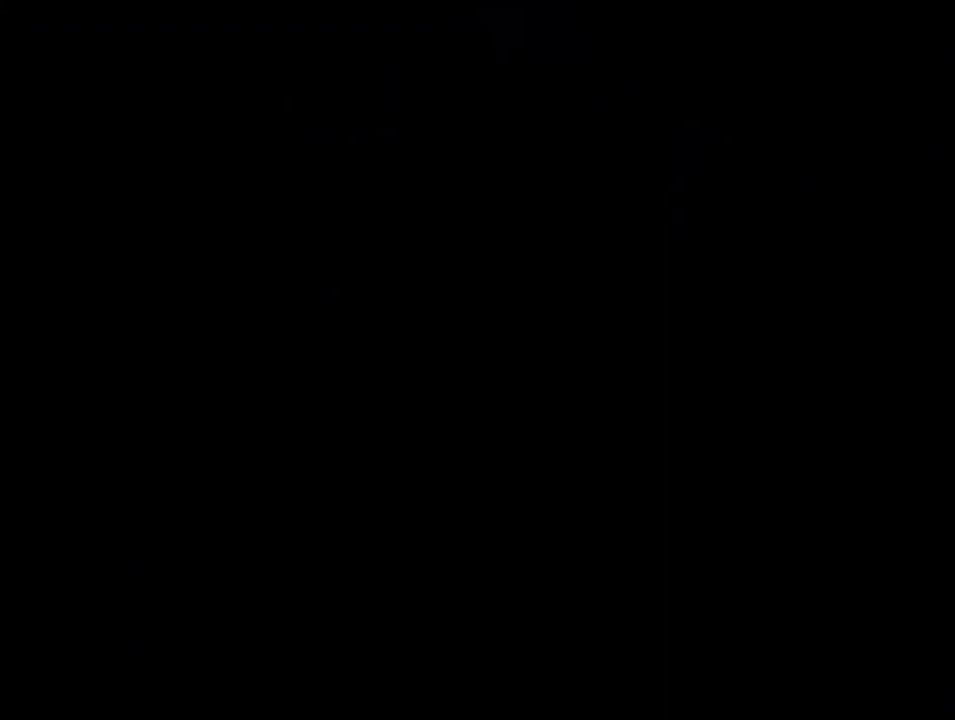
{"buttons": [], "events": []}
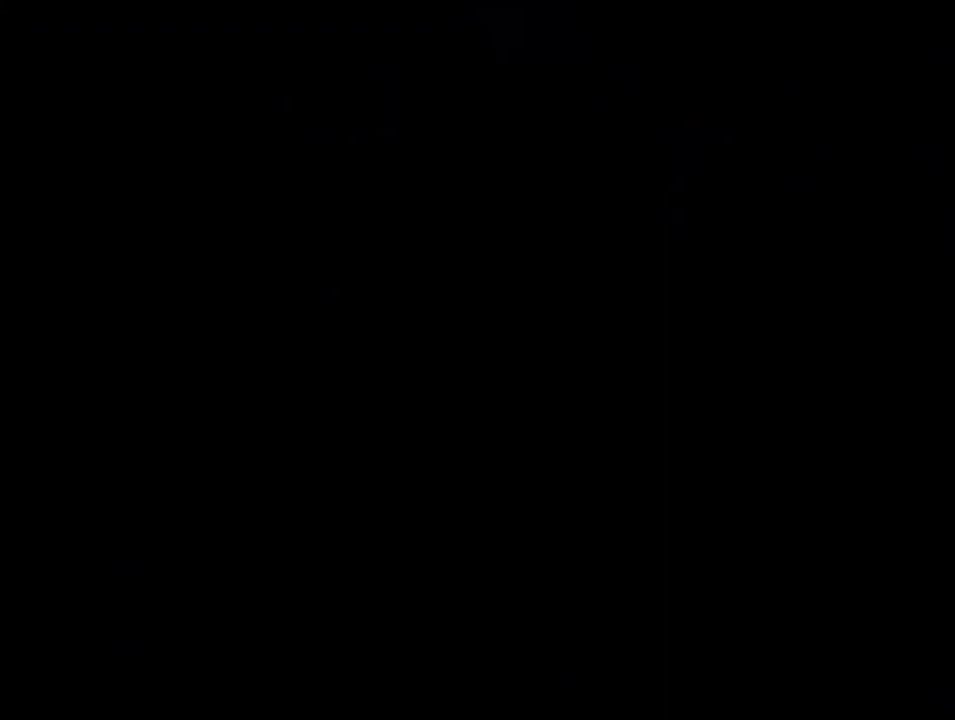
{"buttons": ["DPAD_LEFT"], "events": [[467, "DPAD_LEFT", "down"]]}
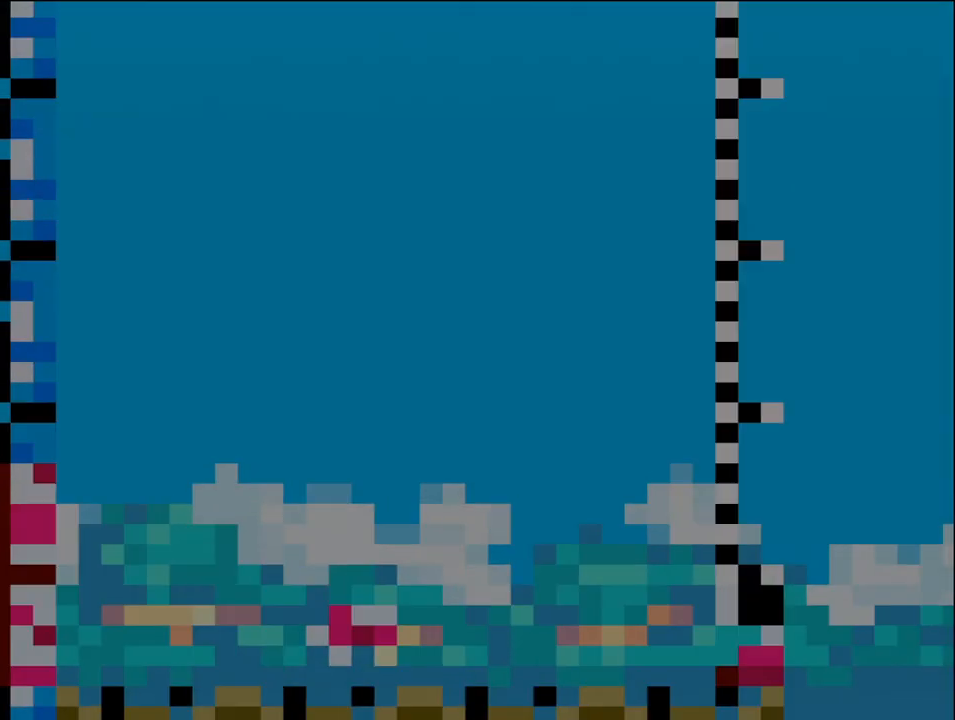
{"buttons": ["DPAD_LEFT"], "events": [[100, "DPAD_LEFT", "up"], [233, "DPAD_LEFT", "down"]]}
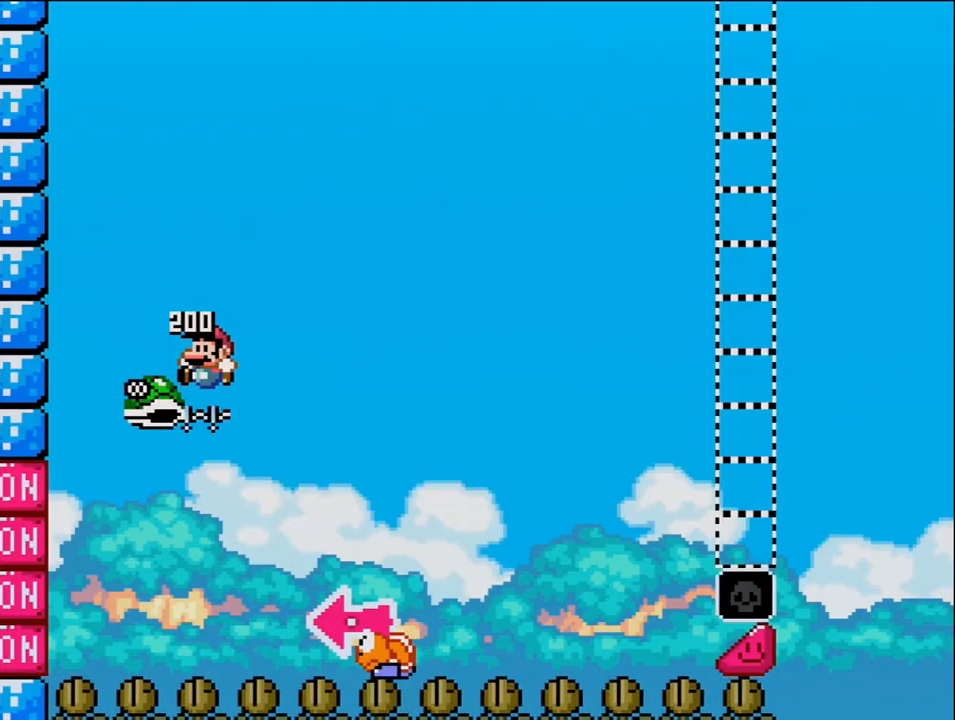
{"buttons": ["DPAD_RIGHT"], "events": [[67, "DPAD_LEFT", "up"], [100, "DPAD_RIGHT", "down"]]}
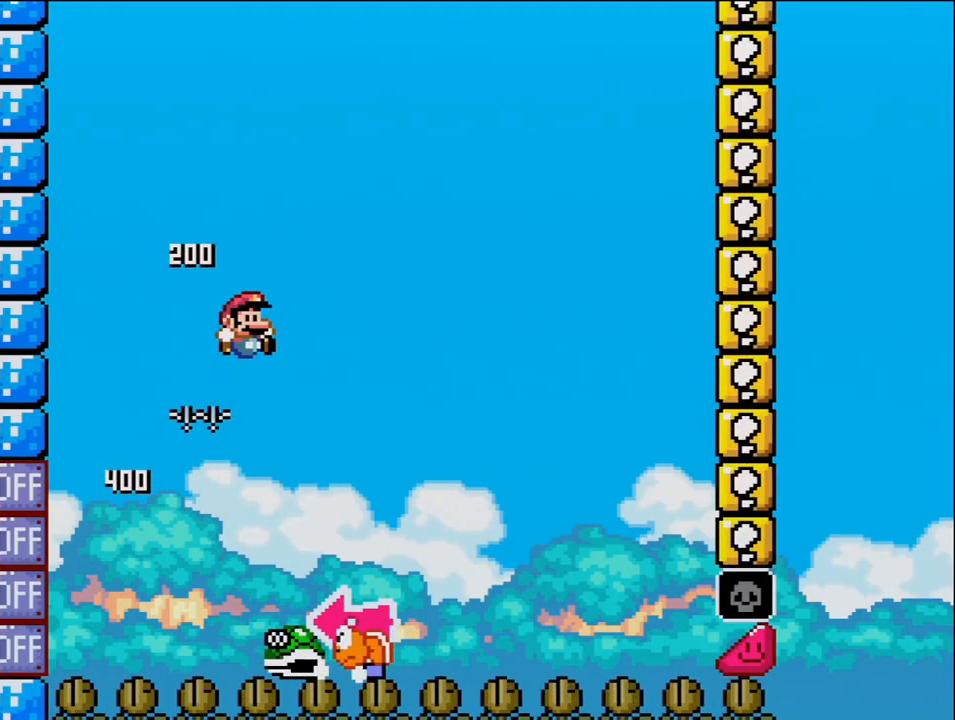
{"buttons": ["DPAD_RIGHT"], "events": [[133, "DPAD_RIGHT", "up"], [167, "DPAD_LEFT", "down"], [317, "DPAD_LEFT", "up"], [350, "DPAD_RIGHT", "down"]]}
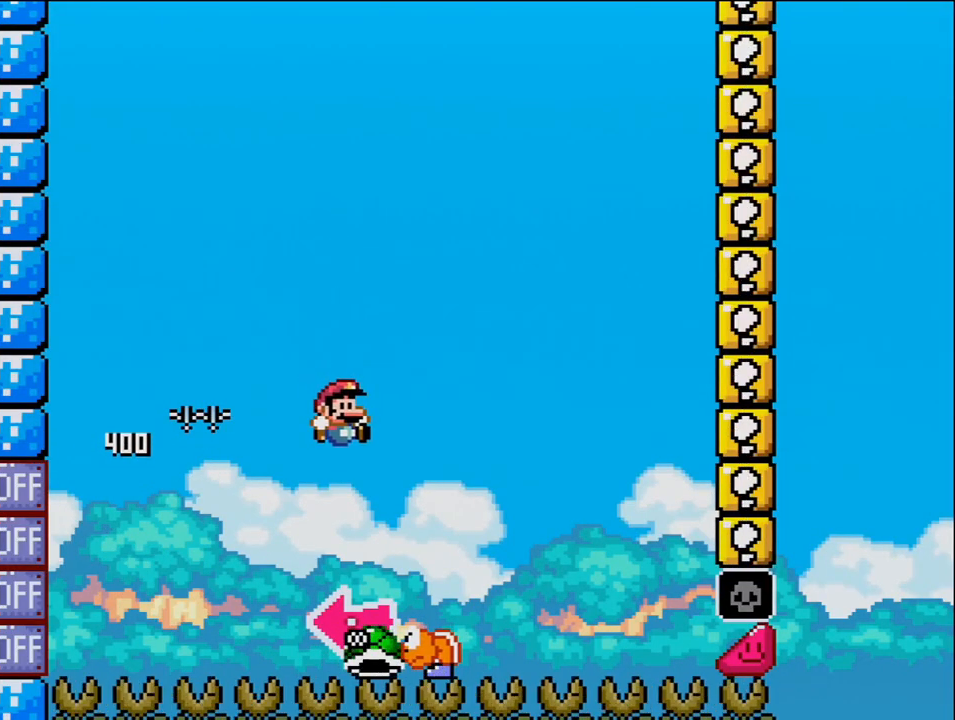
{"buttons": [], "events": [[133, "DPAD_RIGHT", "up"], [167, "DPAD_LEFT", "down"], [383, "DPAD_LEFT", "up"]]}
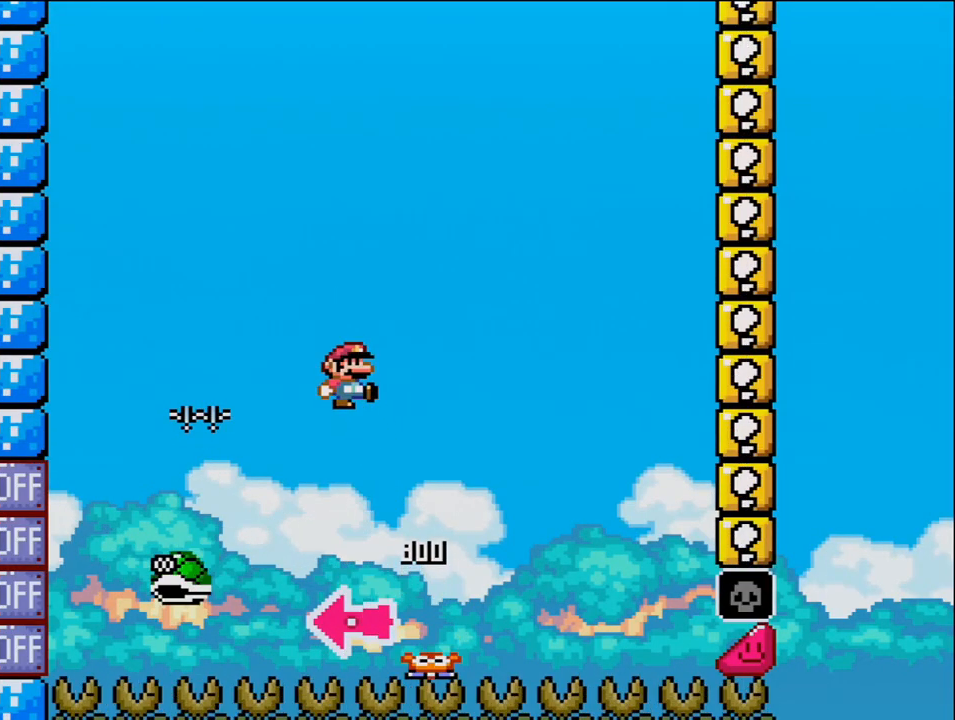
{"buttons": [], "events": [[33, "DPAD_RIGHT", "down"], [283, "DPAD_RIGHT", "up"]]}
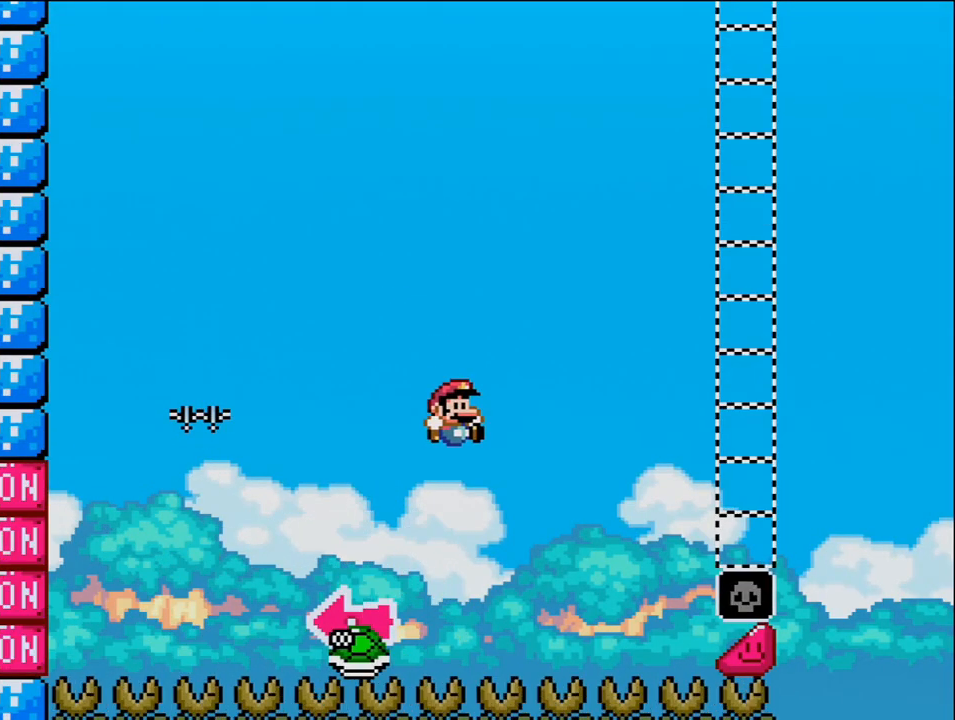
{"buttons": ["DPAD_RIGHT"], "events": [[67, "DPAD_RIGHT", "down"]]}
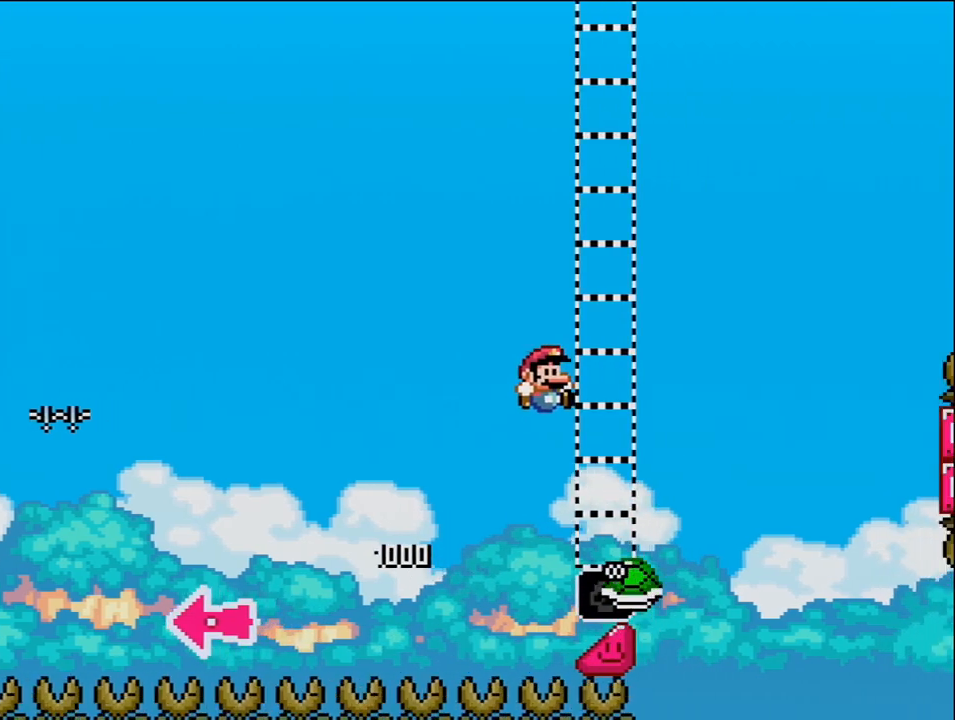
{"buttons": ["DPAD_RIGHT"], "events": [[417, "DPAD_RIGHT", "up"], [500, "DPAD_RIGHT", "down"]]}
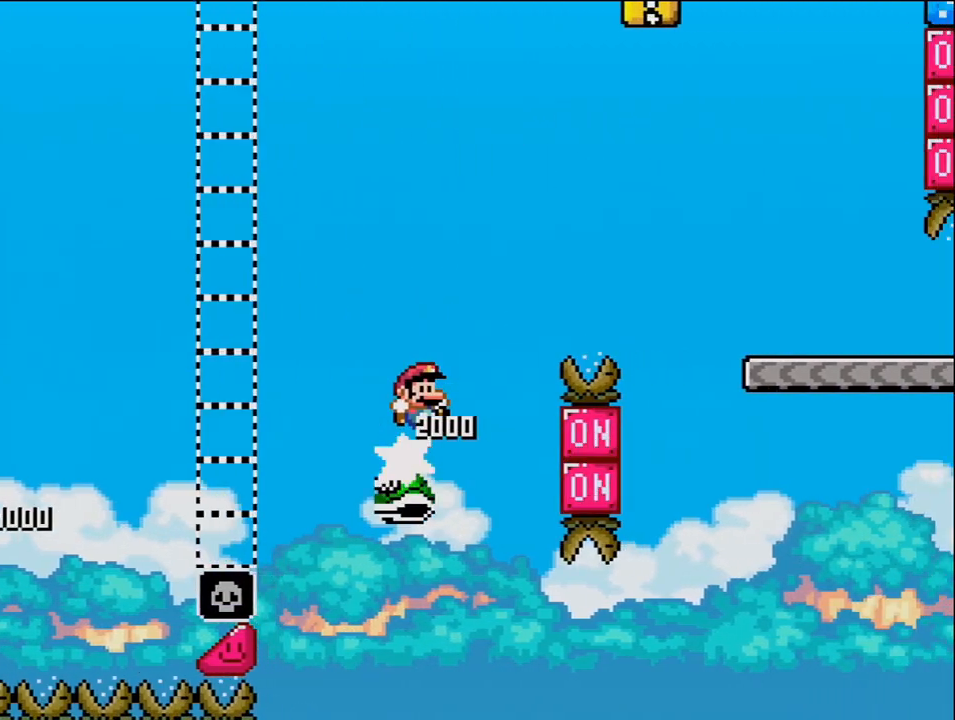
{"buttons": ["DPAD_RIGHT"], "events": [[383, "DPAD_RIGHT", "up"], [500, "DPAD_RIGHT", "down"]]}
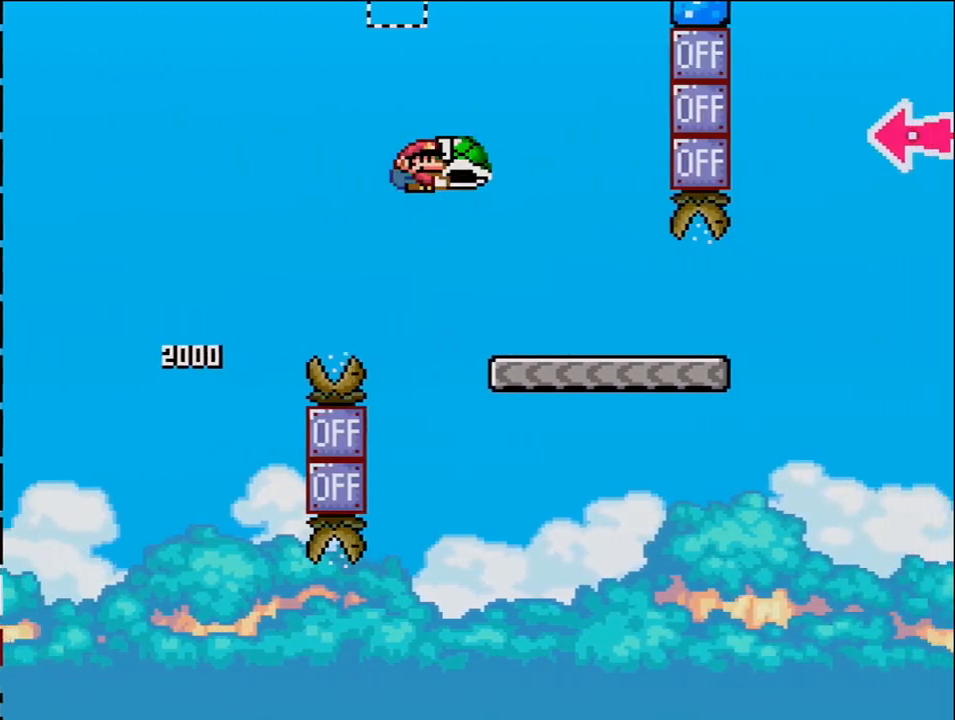
{"buttons": ["DPAD_RIGHT"], "events": []}
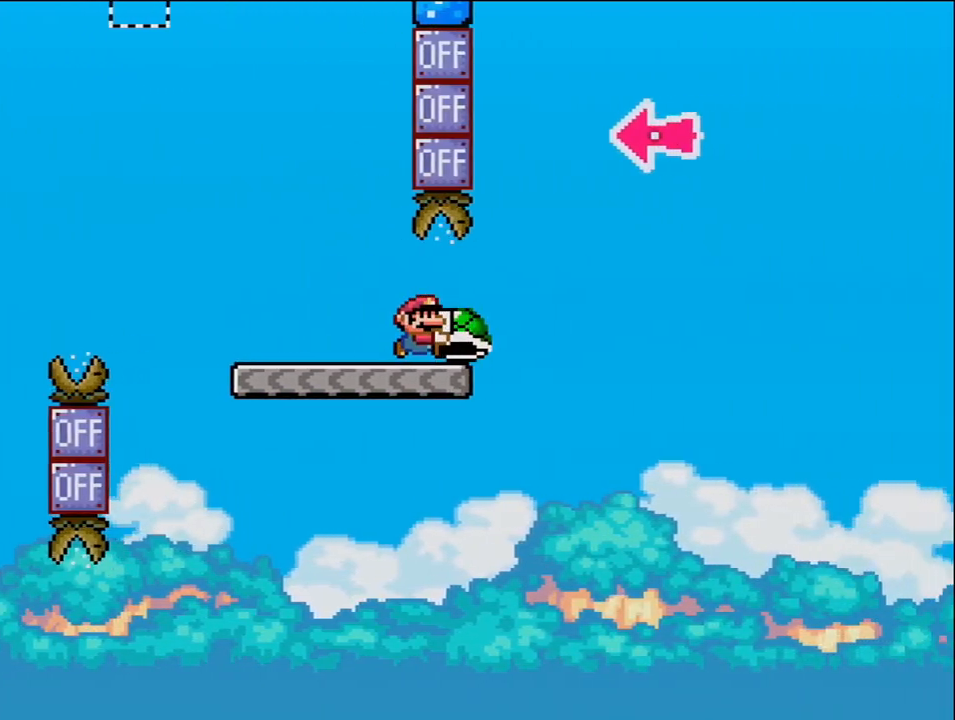
{"buttons": ["DPAD_LEFT"], "events": [[417, "DPAD_RIGHT", "up"], [467, "DPAD_LEFT", "down"]]}
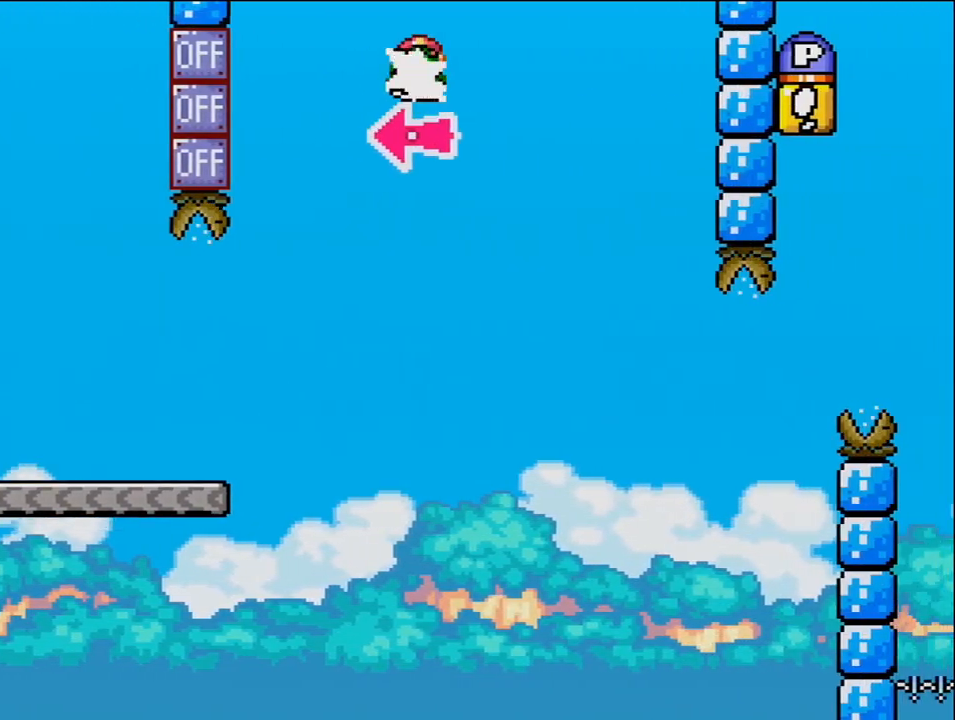
{"buttons": ["DPAD_RIGHT"], "events": [[67, "DPAD_LEFT", "up"], [100, "DPAD_RIGHT", "down"]]}
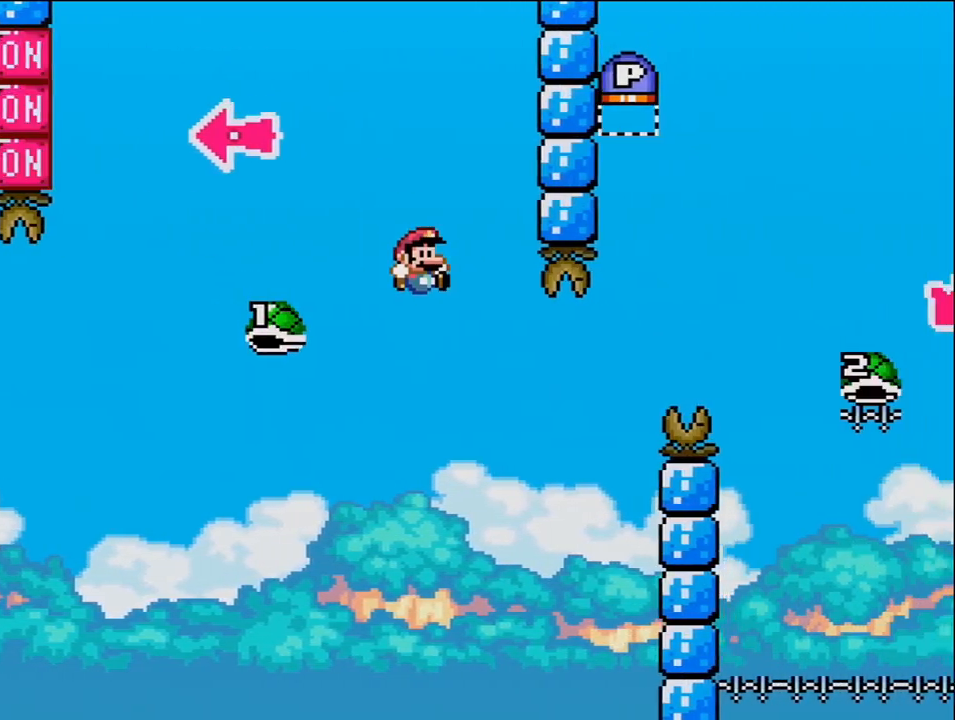
{"buttons": ["DPAD_RIGHT"], "events": [[33, "DPAD_RIGHT", "up"], [100, "DPAD_LEFT", "down"], [150, "DPAD_LEFT", "up"], [200, "DPAD_RIGHT", "down"]]}
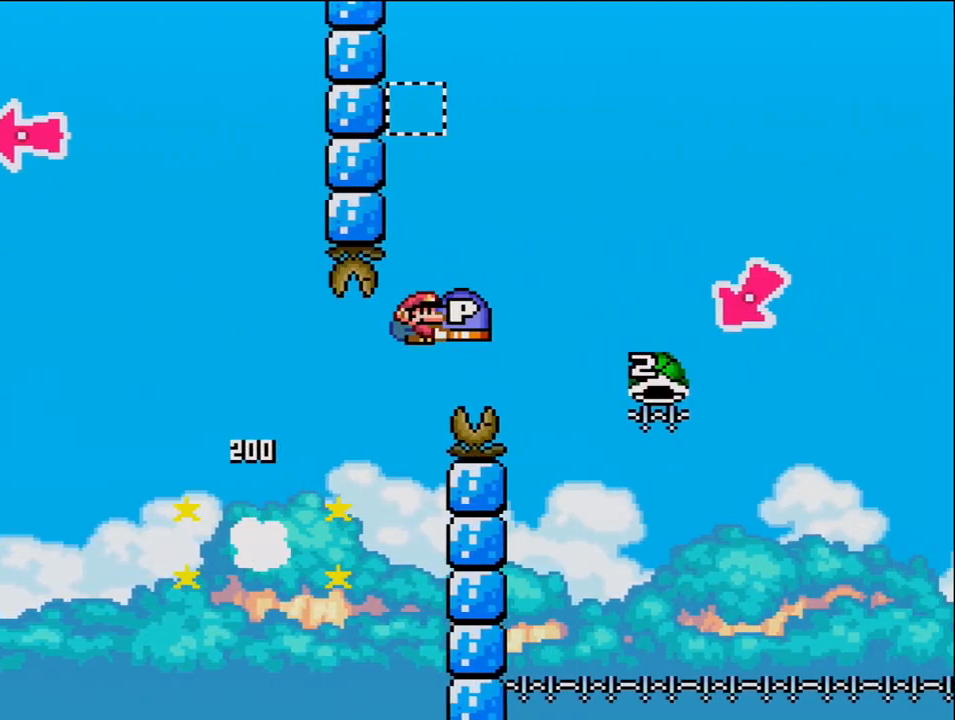
{"buttons": ["DPAD_LEFT"], "events": [[467, "DPAD_RIGHT", "up"], [500, "DPAD_LEFT", "down"]]}